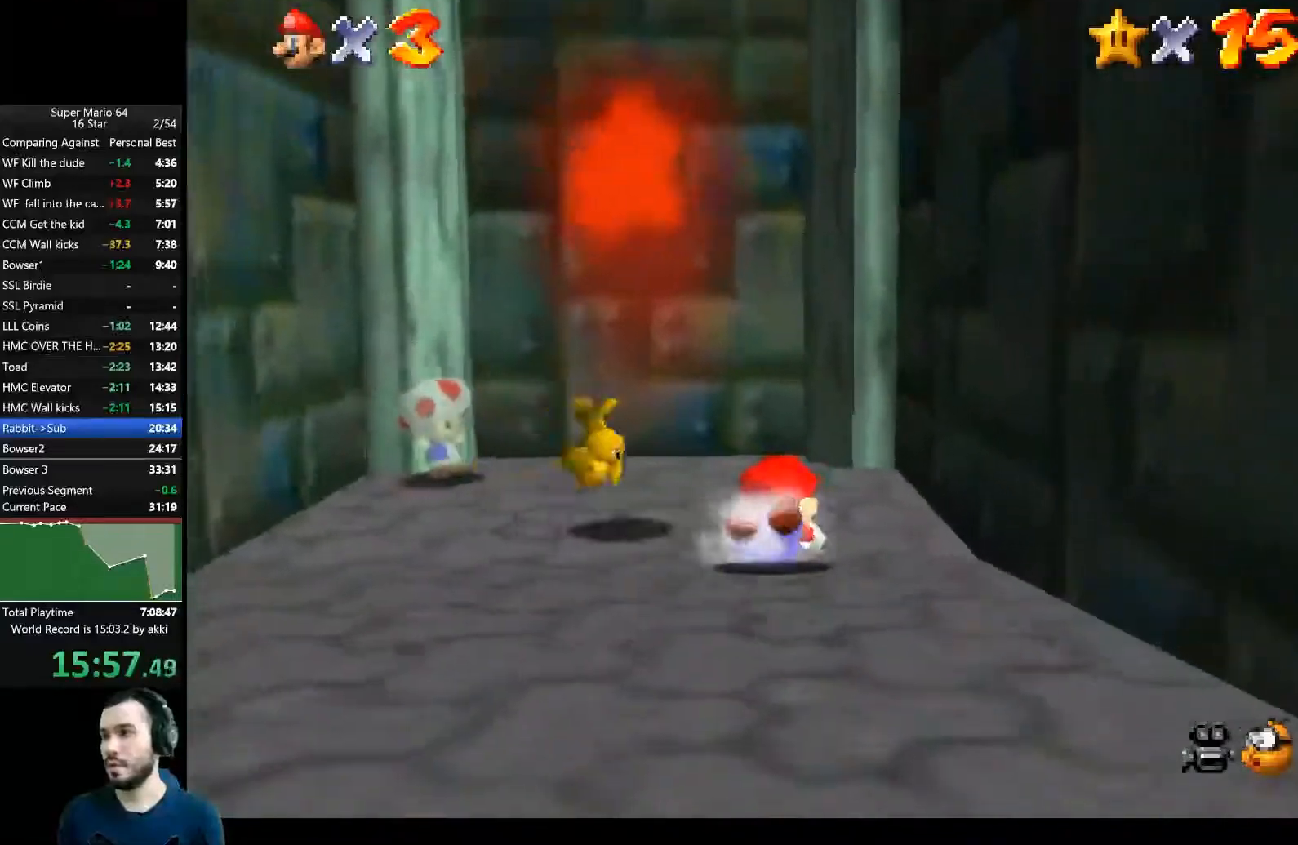
Gameplay with a controller (Xbox layout); each line is a JSON object with the inputs held at the frame after it. "button_events" lists button changes between this image and that frame as [ms after this image, input, new state], when the widget could be followed in between (sticks are given only as held states). This document gives stick clicks only as held states, not as events. Not read: L1 R1.
{"buttons": [], "left_stick": "center", "right_stick": "center", "button_events": []}
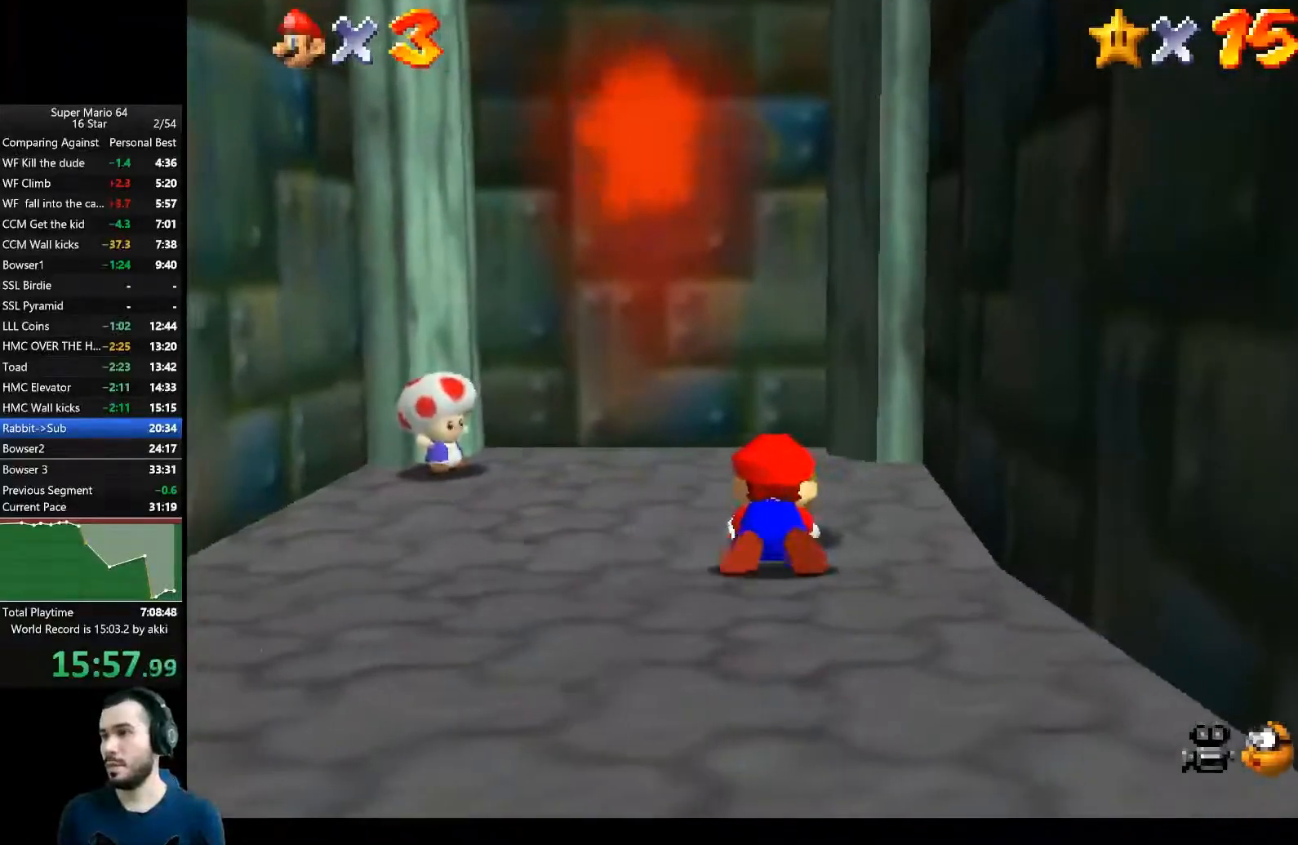
{"buttons": [], "left_stick": "center", "right_stick": "center", "button_events": [[33, "A", "down"], [116, "A", "up"], [317, "A", "down"], [367, "A", "up"], [433, "A", "down"], [483, "A", "up"]]}
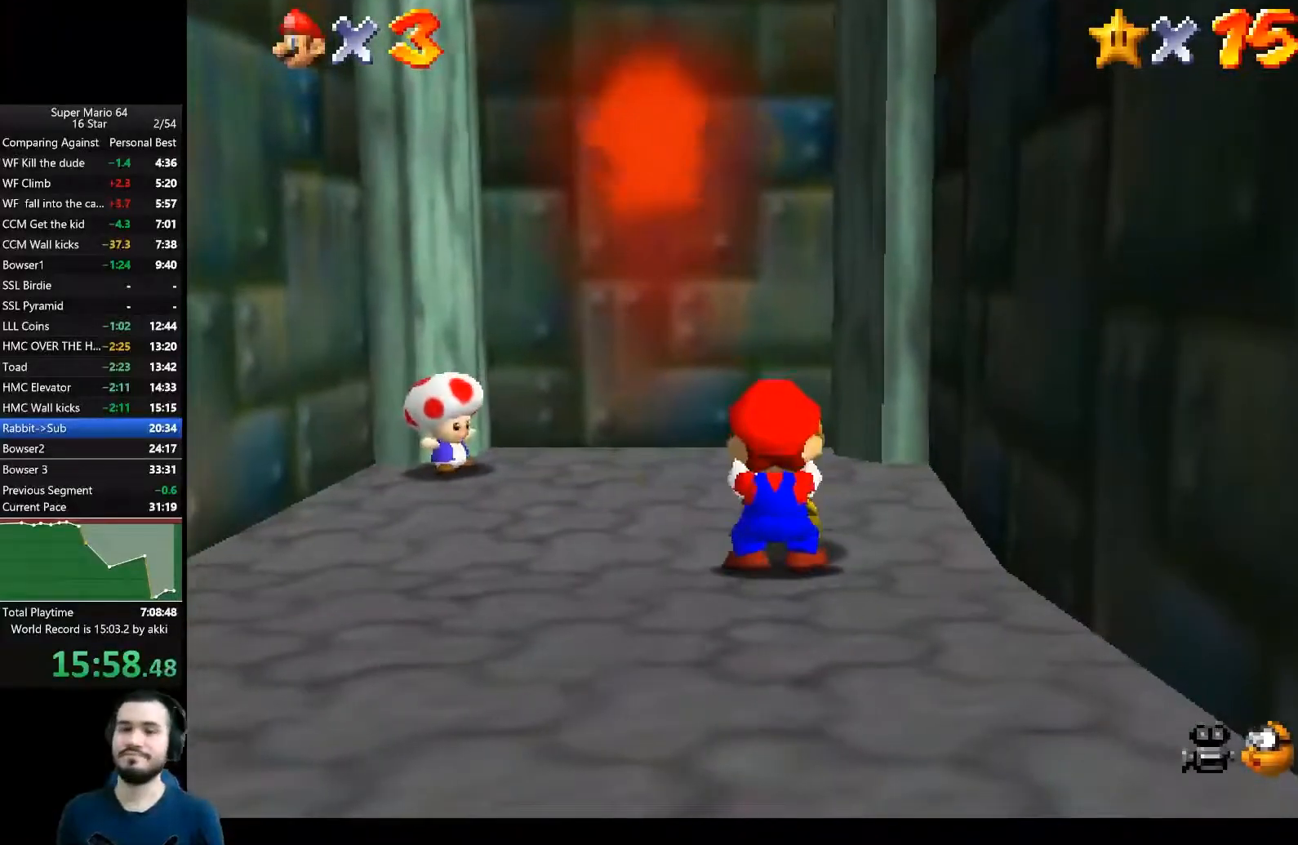
{"buttons": ["A"], "left_stick": "center", "right_stick": "center", "button_events": [[67, "A", "down"], [117, "A", "up"], [200, "A", "down"], [250, "A", "up"], [334, "A", "down"], [384, "A", "up"], [467, "A", "down"]]}
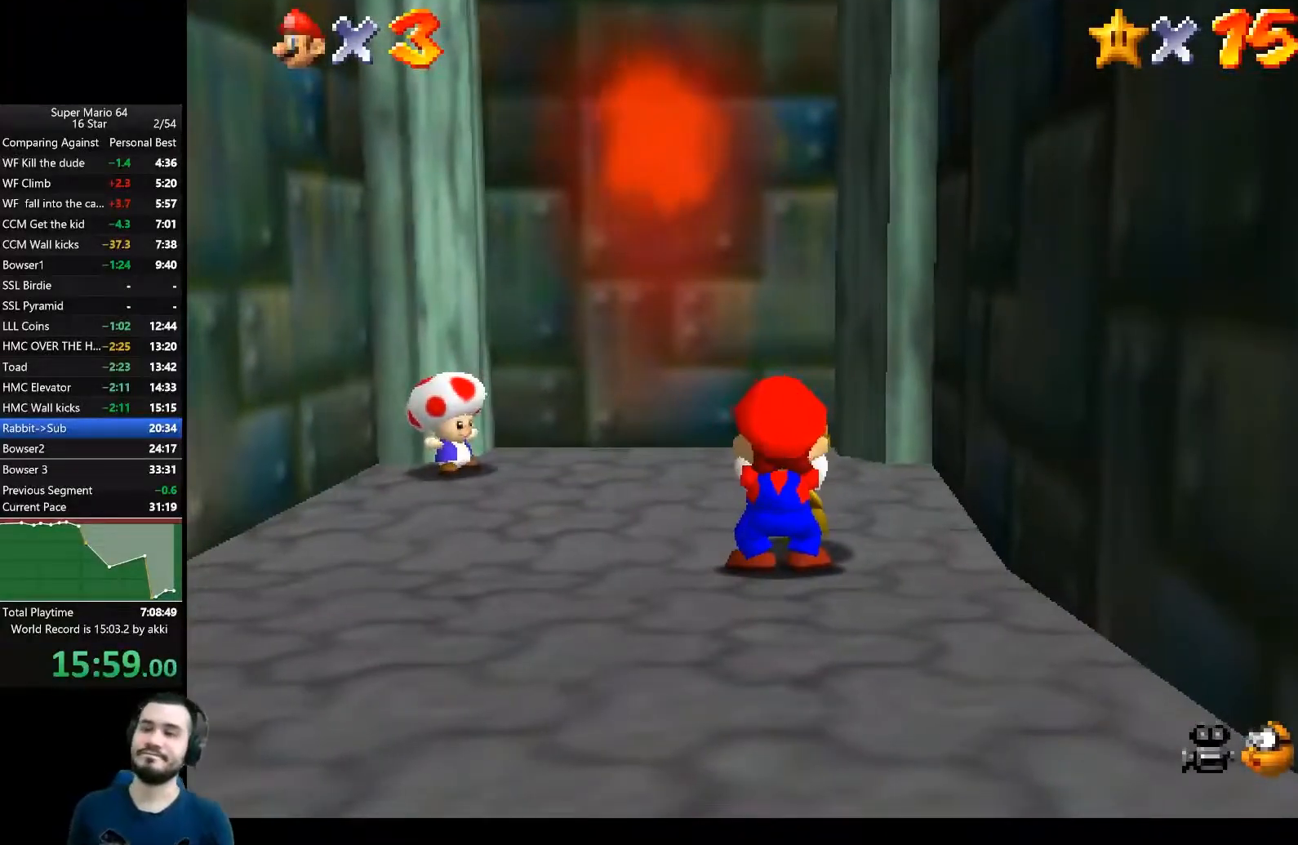
{"buttons": ["A"], "left_stick": "center", "right_stick": "center", "button_events": [[16, "A", "up"], [83, "A", "down"], [150, "A", "up"], [216, "A", "down"], [300, "A", "up"], [350, "A", "down"], [433, "A", "up"], [483, "A", "down"]]}
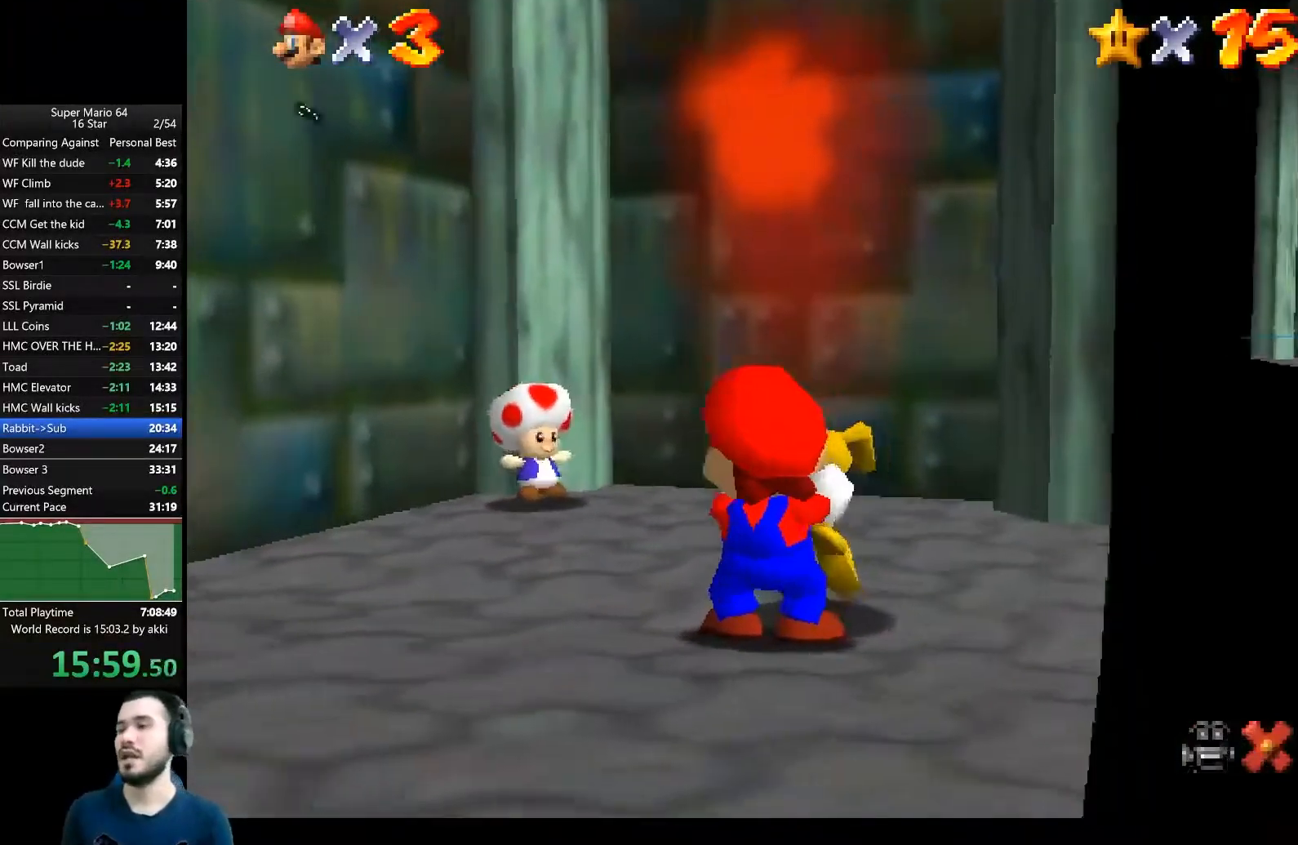
{"buttons": ["A"], "left_stick": "center", "right_stick": "center", "button_events": [[50, "A", "up"], [100, "A", "down"], [150, "A", "up"], [234, "A", "down"], [300, "A", "up"], [501, "A", "down"]]}
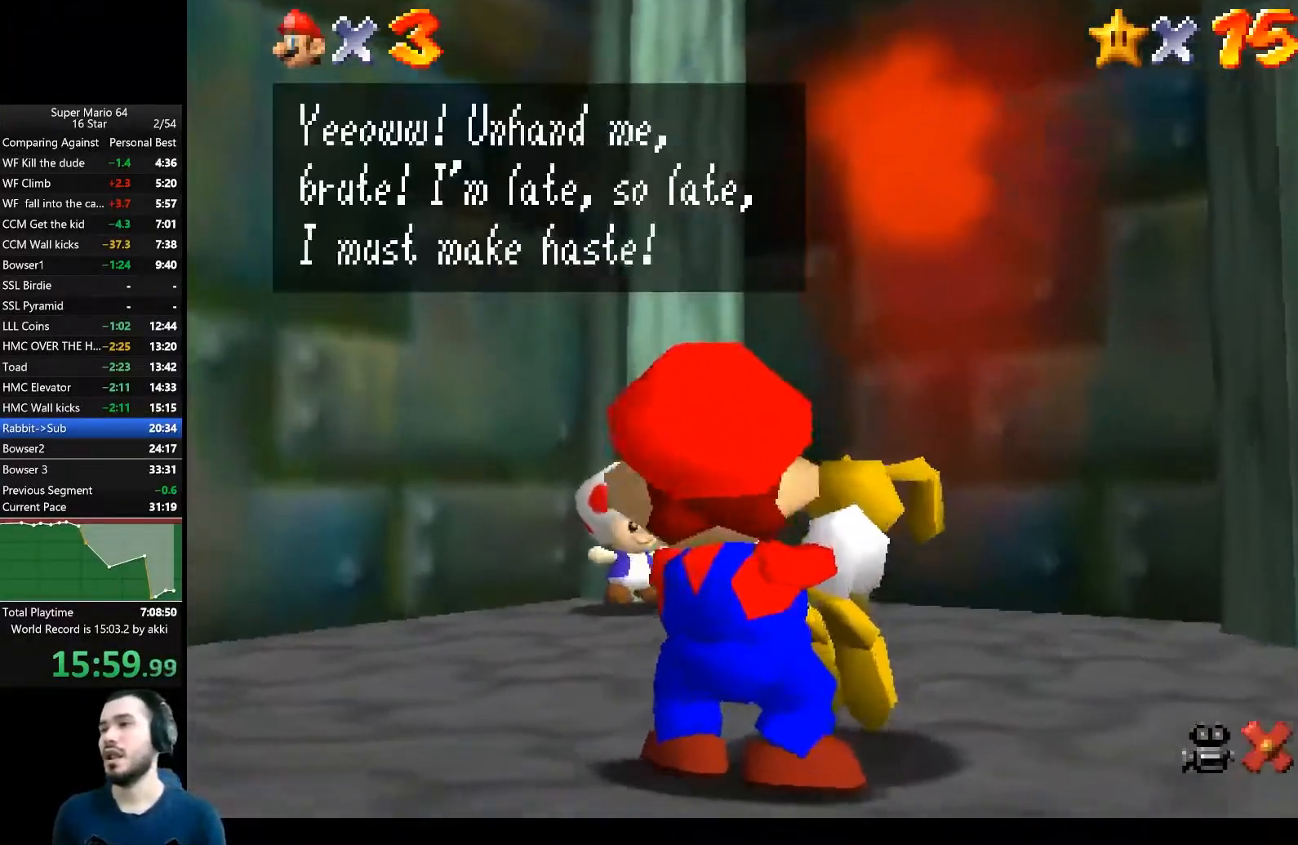
{"buttons": [], "left_stick": "center", "right_stick": "center", "button_events": [[50, "A", "up"], [133, "A", "down"], [200, "A", "up"], [267, "A", "down"], [333, "A", "up"], [400, "A", "down"], [467, "A", "up"]]}
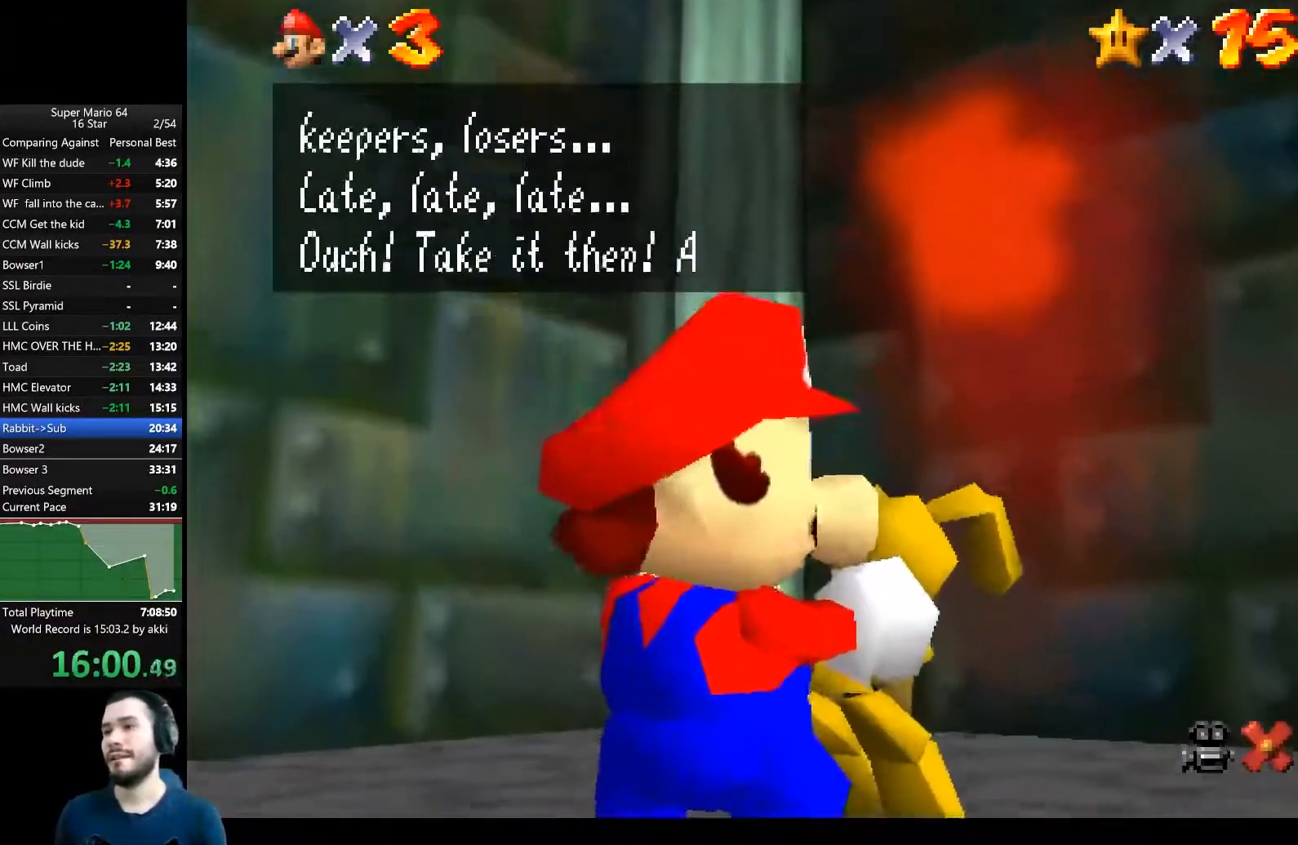
{"buttons": ["A"], "left_stick": "center", "right_stick": "center", "button_events": [[33, "A", "down"], [100, "A", "up"], [184, "A", "down"], [234, "A", "up"], [317, "A", "down"], [384, "A", "up"], [451, "A", "down"]]}
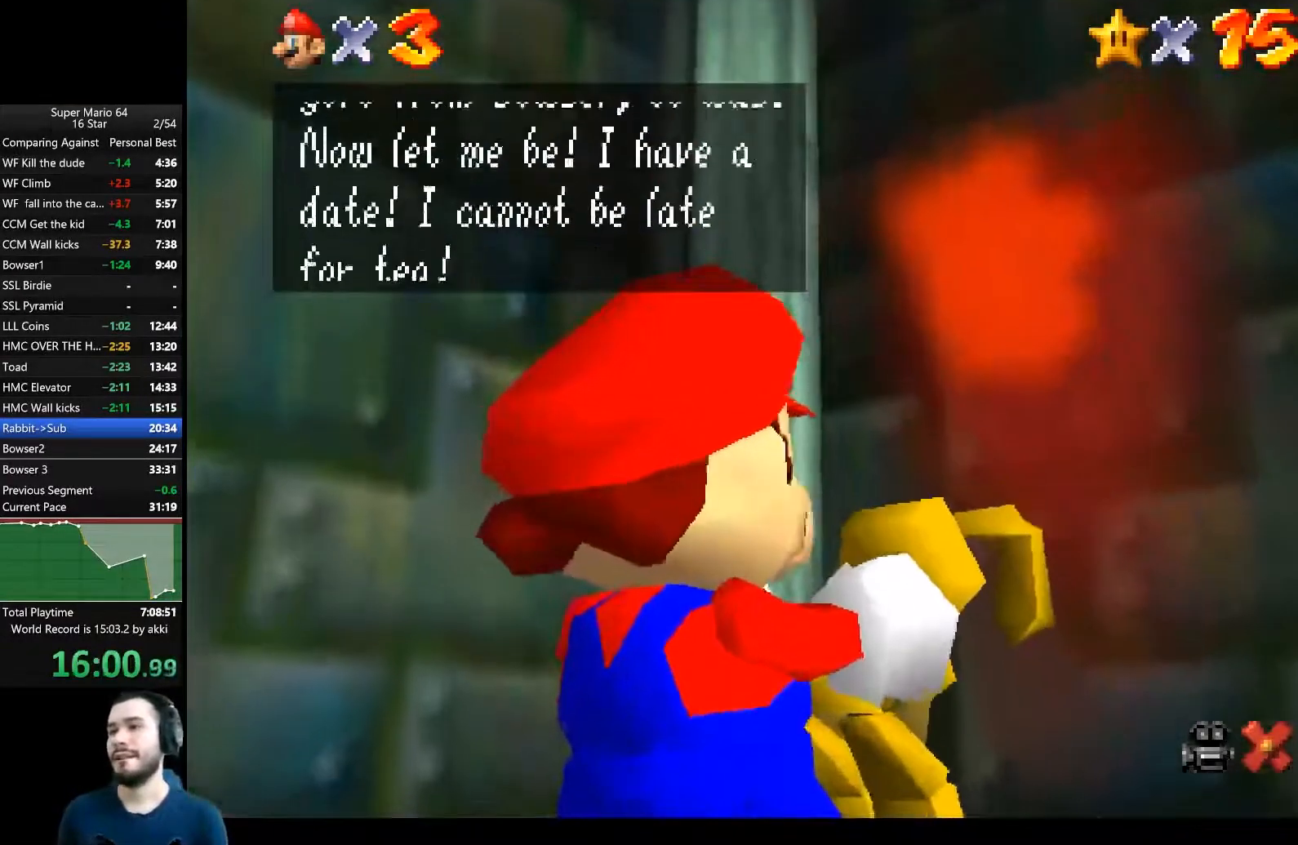
{"buttons": [], "left_stick": "center", "right_stick": "center", "button_events": [[16, "A", "up"], [83, "A", "down"], [150, "A", "up"], [216, "A", "down"], [283, "A", "up"]]}
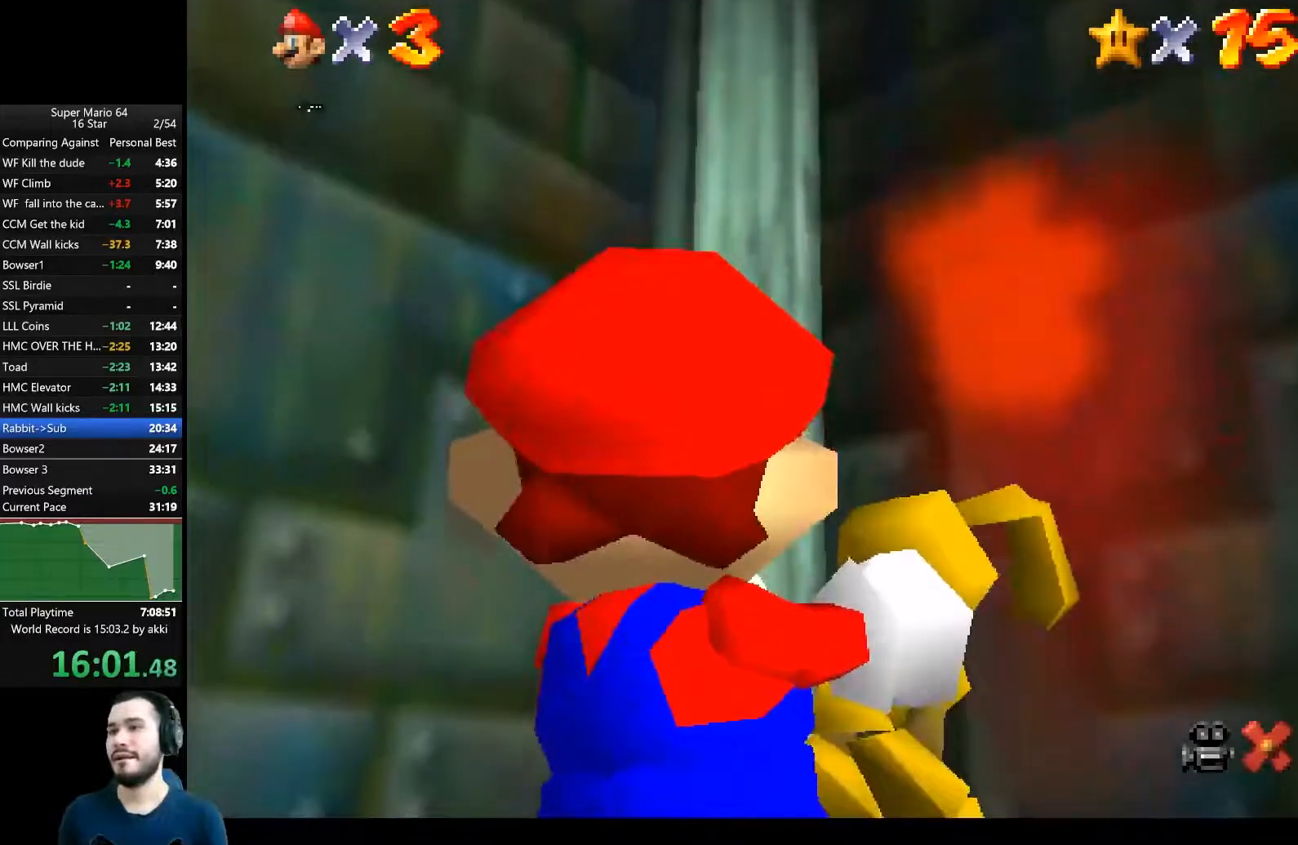
{"buttons": [], "left_stick": "center", "right_stick": "center", "button_events": []}
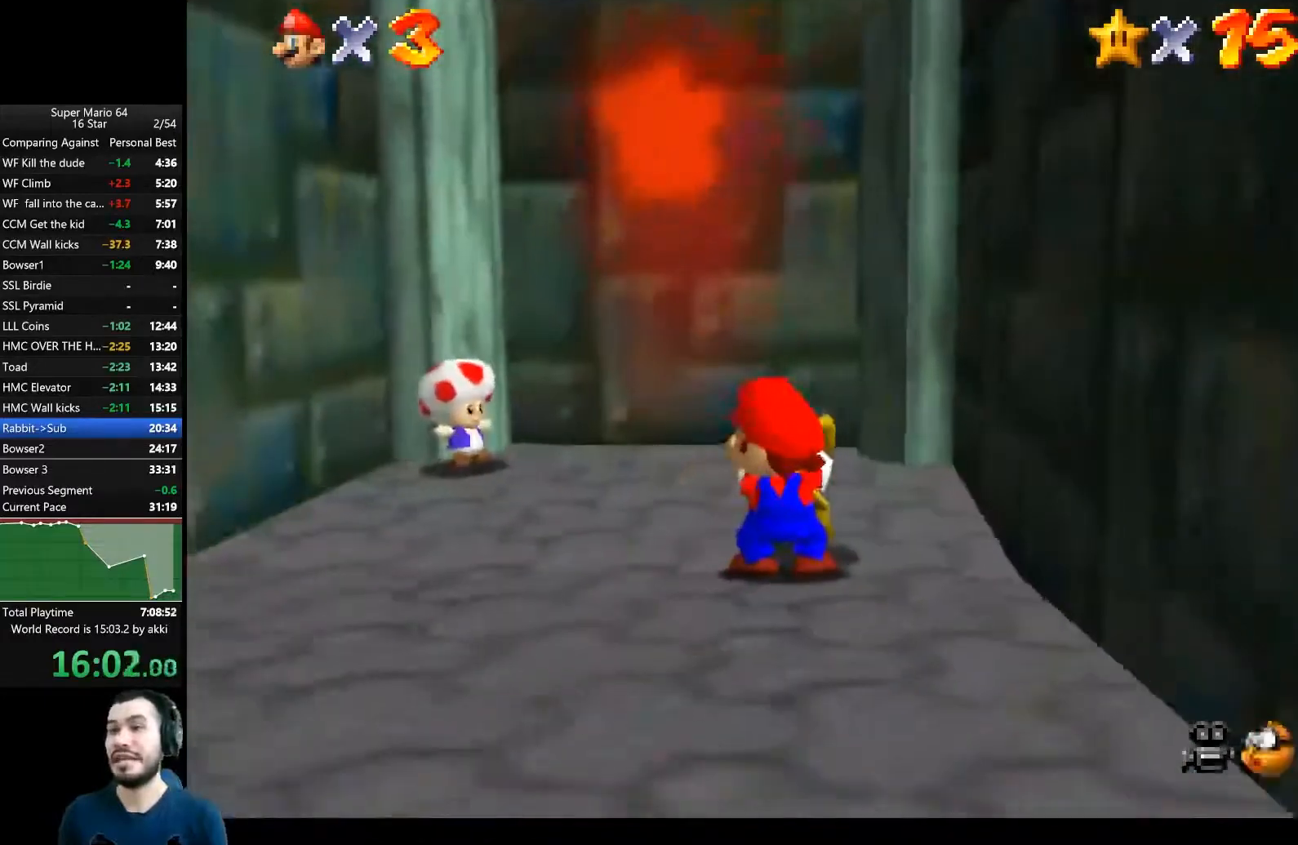
{"buttons": [], "left_stick": "center", "right_stick": "center", "button_events": []}